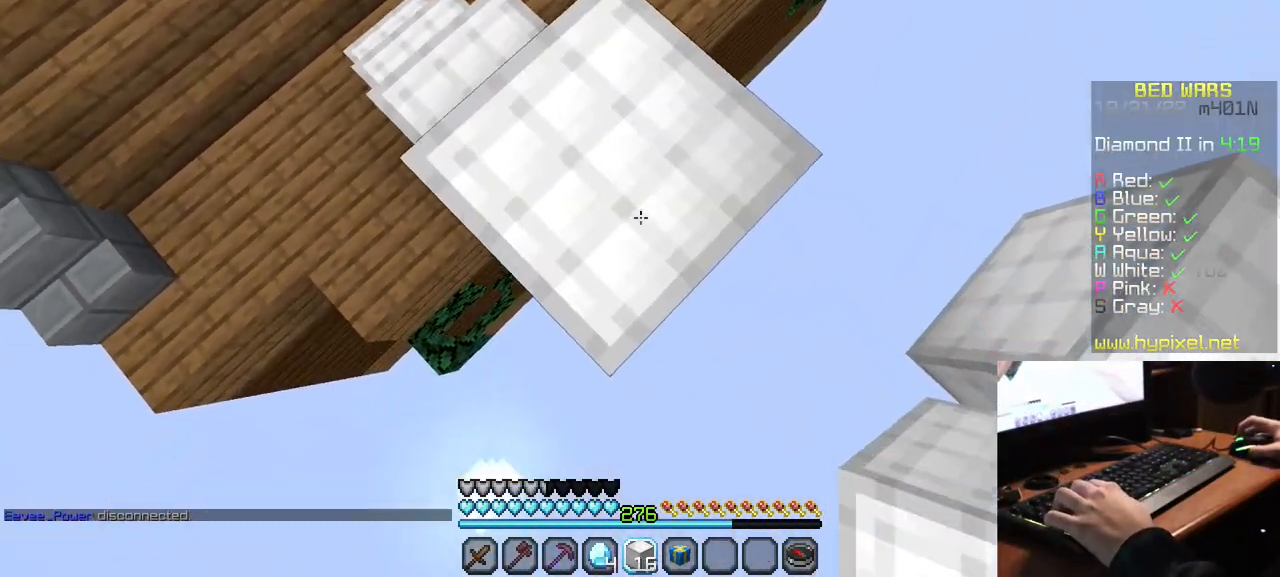
Gameplay with keyboard and mouse; each line is a JSON object with the keys and mouse buttons held at the frame after it. "events" lists presses ("down") and releases ("up") of "a", "d", "s", "w", "mouse_left" and "mouse_right" between this image and that frame as [ms after this image, input, new state], when the widget could be followed in between. "mouse_left", "mouse_right" = the "left", "right" buttons of the "mouse" list. No other keys are recorded. Fast repeated clicks can show as one long hold. Mouse movement is not recorded.
{"keys": ["w"], "mouse": [], "events": [[167, "mouse_right", "down"], [234, "d", "up"], [284, "mouse_right", "up"], [300, "s", "up"], [450, "w", "down"]]}
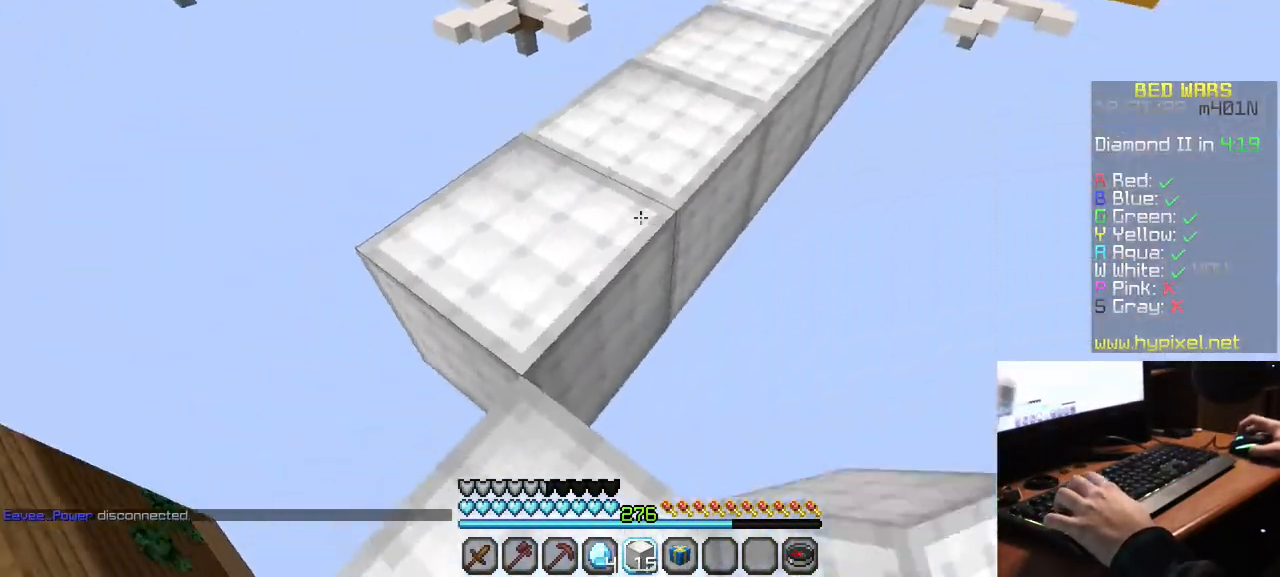
{"keys": ["w"], "mouse": ["left"], "events": [[284, "mouse_left", "down"]]}
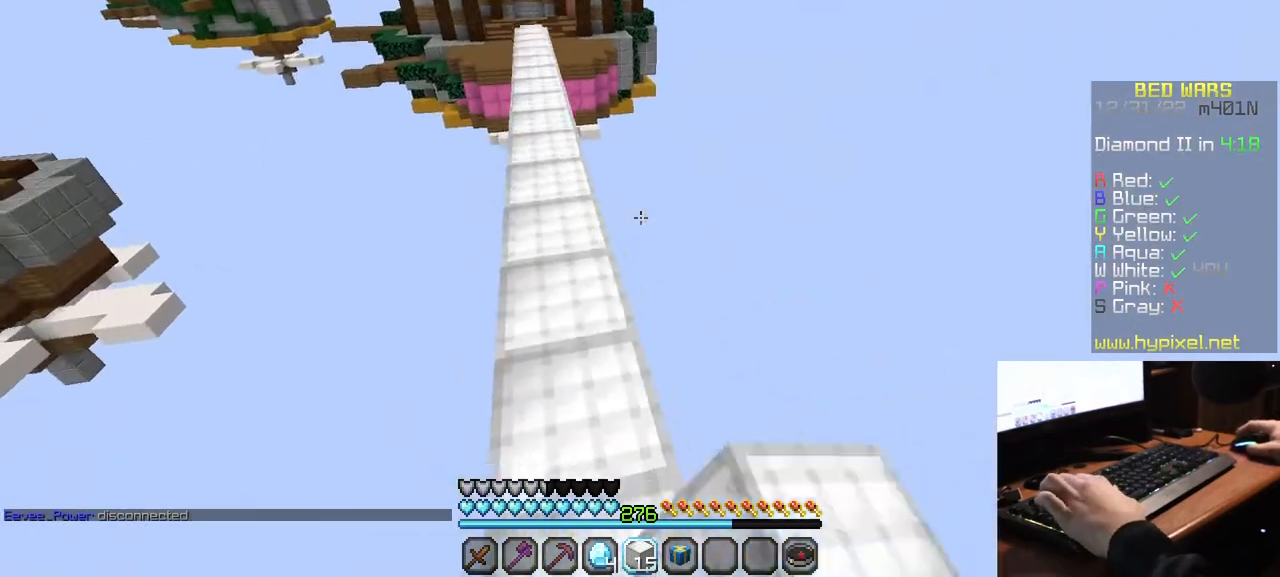
{"keys": ["w"], "mouse": ["left"], "events": [[400, "mouse_left", "up"], [450, "mouse_left", "down"]]}
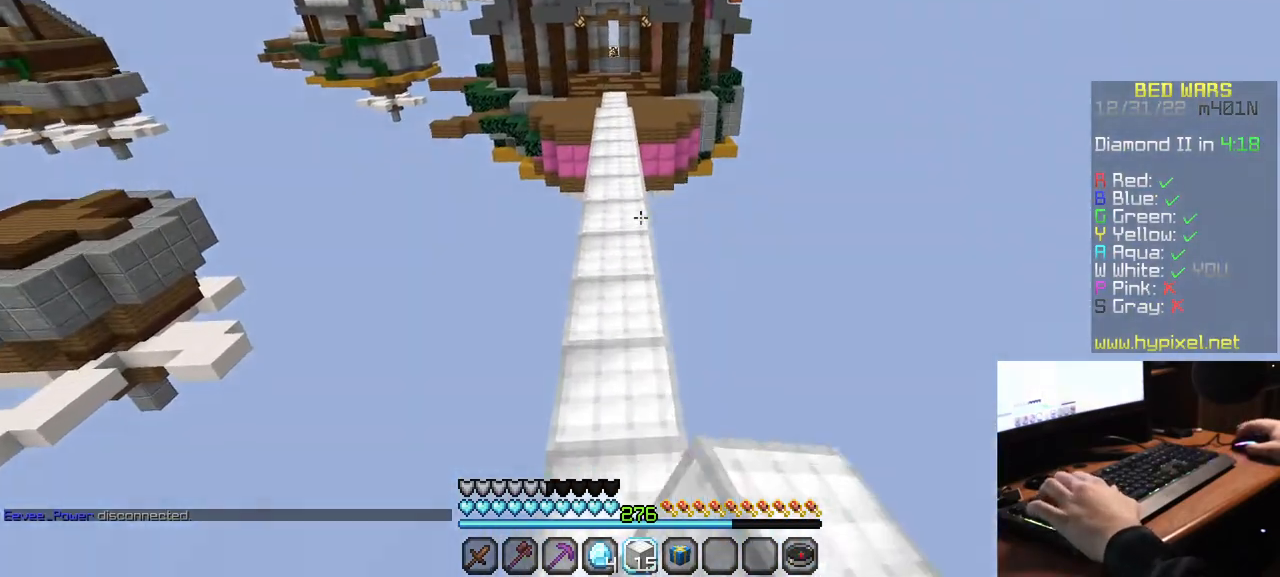
{"keys": ["w"], "mouse": ["left"], "events": []}
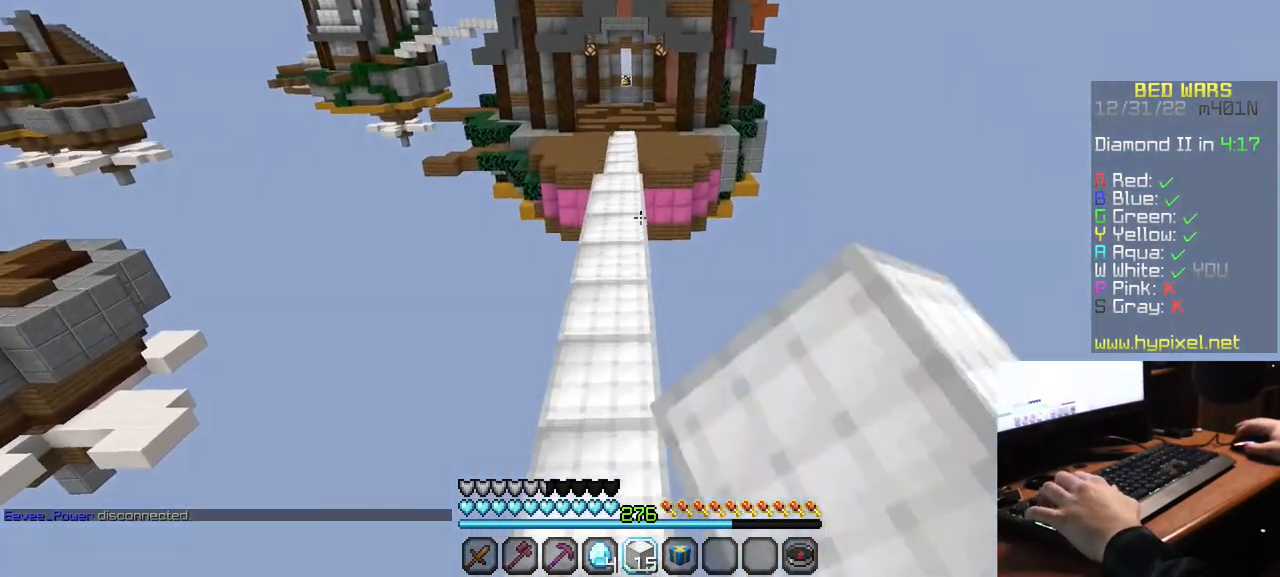
{"keys": ["w"], "mouse": ["left"], "events": []}
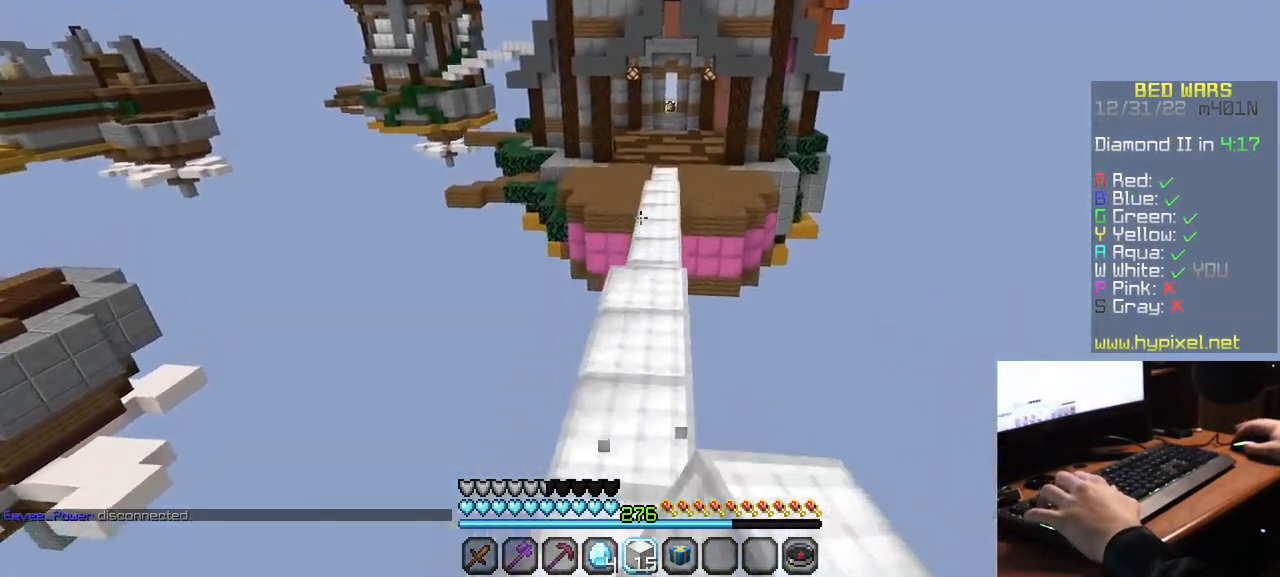
{"keys": ["w"], "mouse": ["left"], "events": [[100, "mouse_left", "up"], [134, "mouse_left", "down"]]}
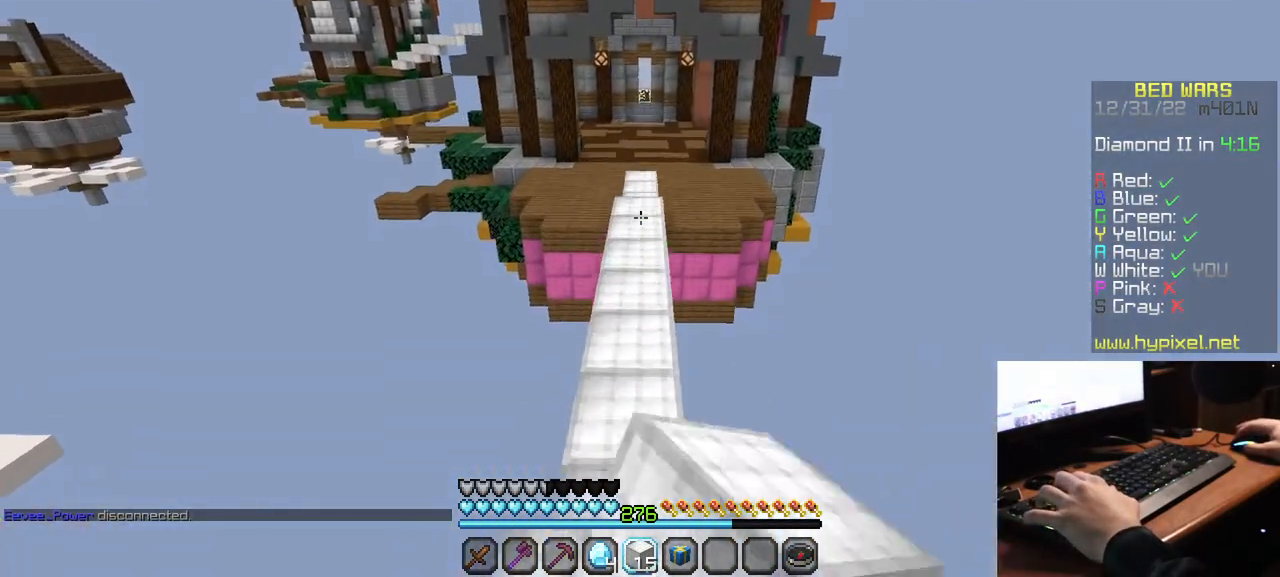
{"keys": ["w"], "mouse": ["left"], "events": [[334, "mouse_left", "up"], [367, "mouse_left", "down"]]}
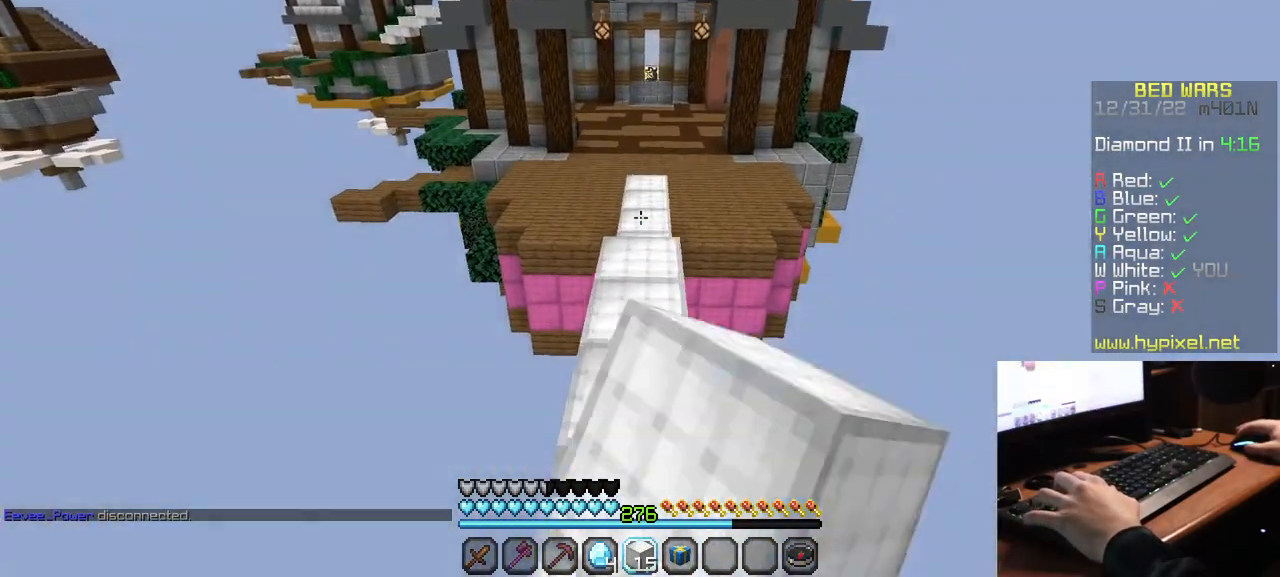
{"keys": ["w"], "mouse": ["left"], "events": [[17, "mouse_left", "up"], [67, "mouse_left", "down"], [400, "mouse_left", "up"], [450, "mouse_left", "down"]]}
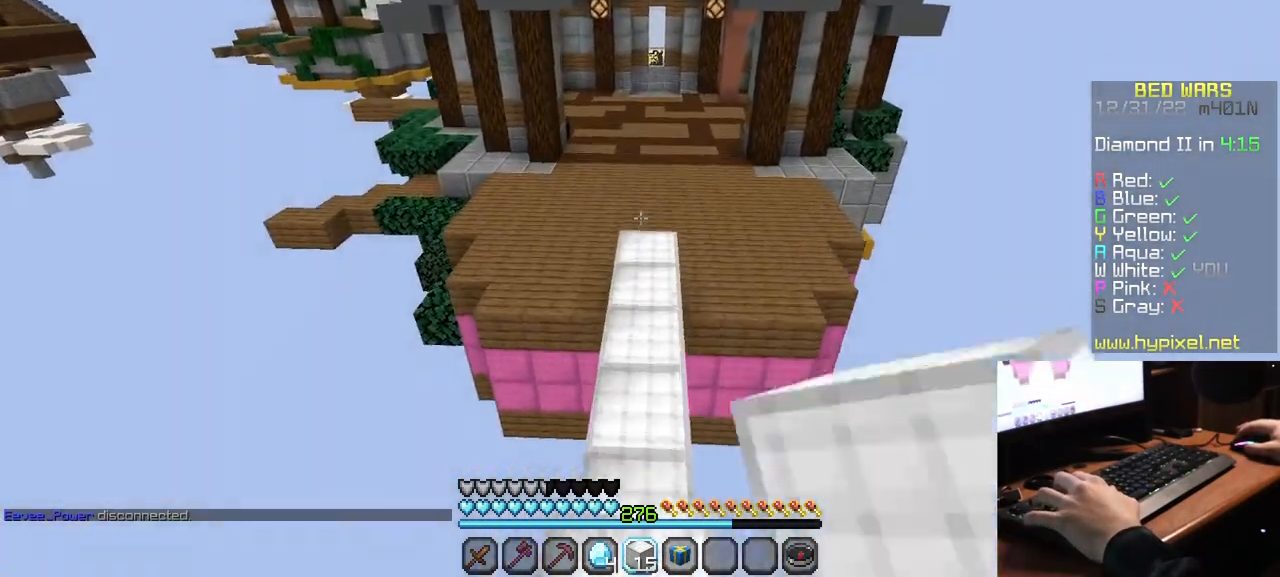
{"keys": ["w"], "mouse": [], "events": [[134, "mouse_left", "up"]]}
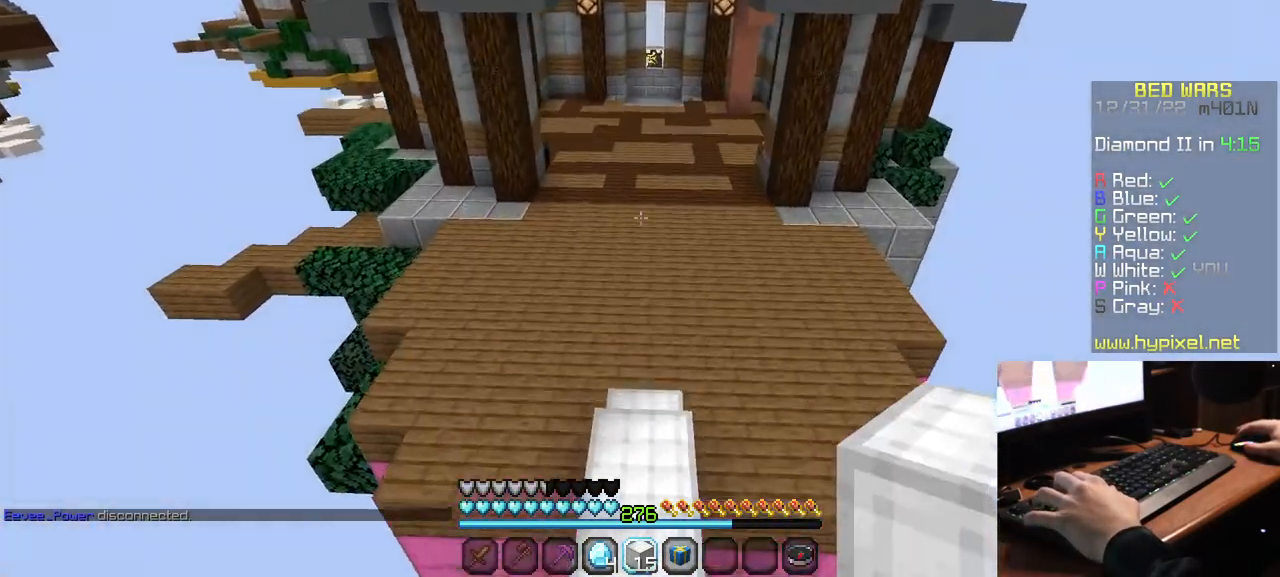
{"keys": ["w"], "mouse": [], "events": []}
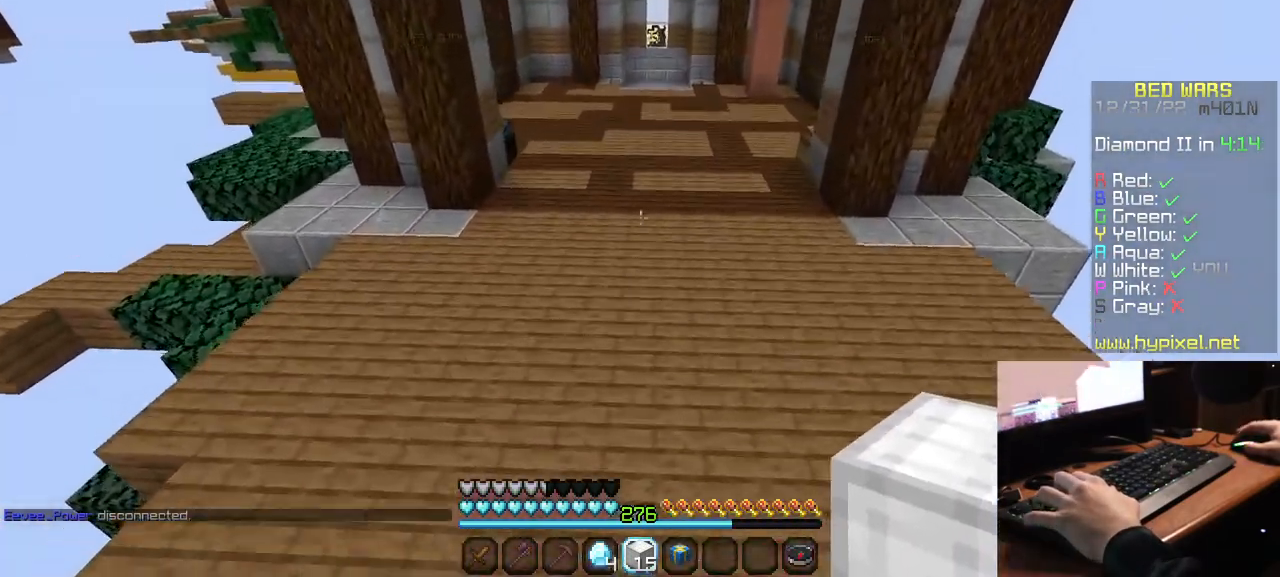
{"keys": ["w"], "mouse": [], "events": []}
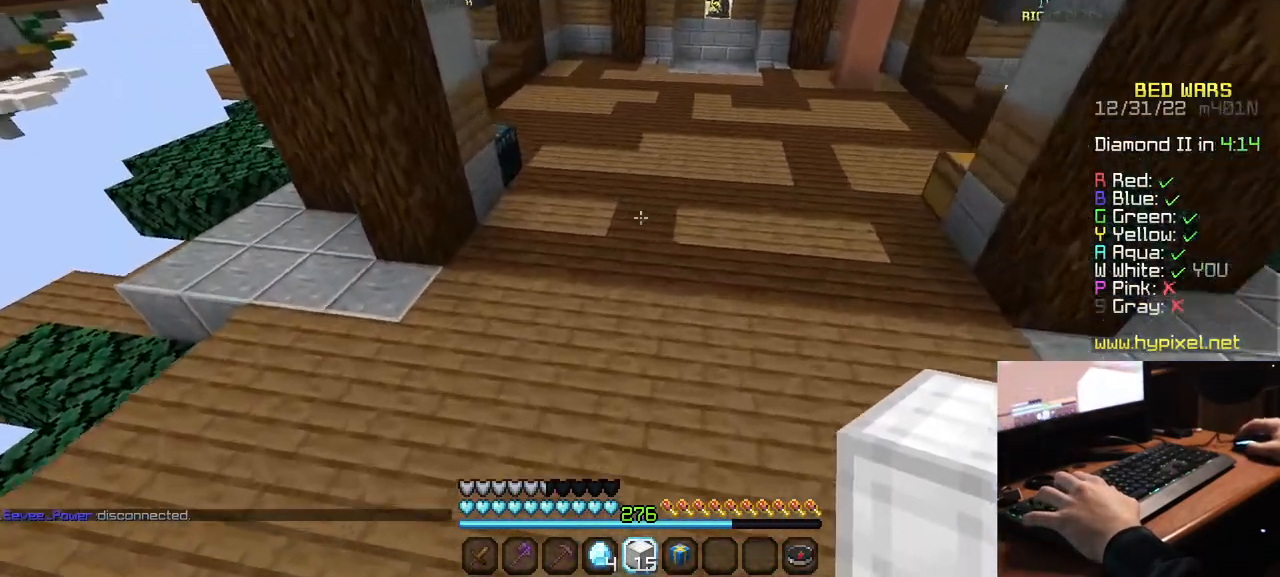
{"keys": ["w"], "mouse": [], "events": []}
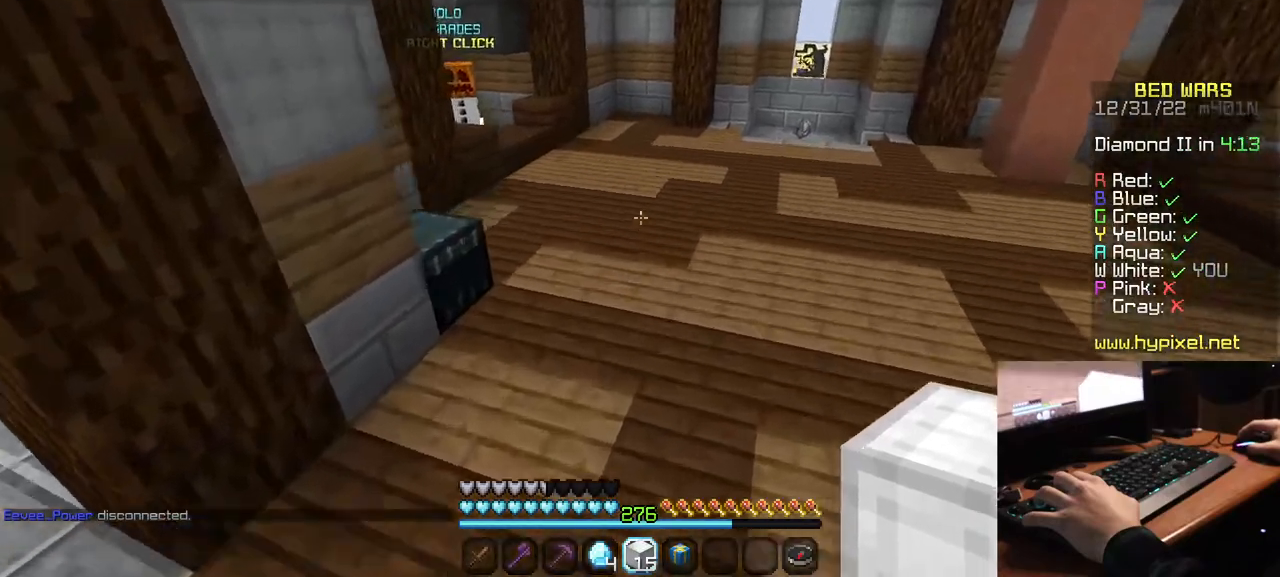
{"keys": ["w"], "mouse": [], "events": []}
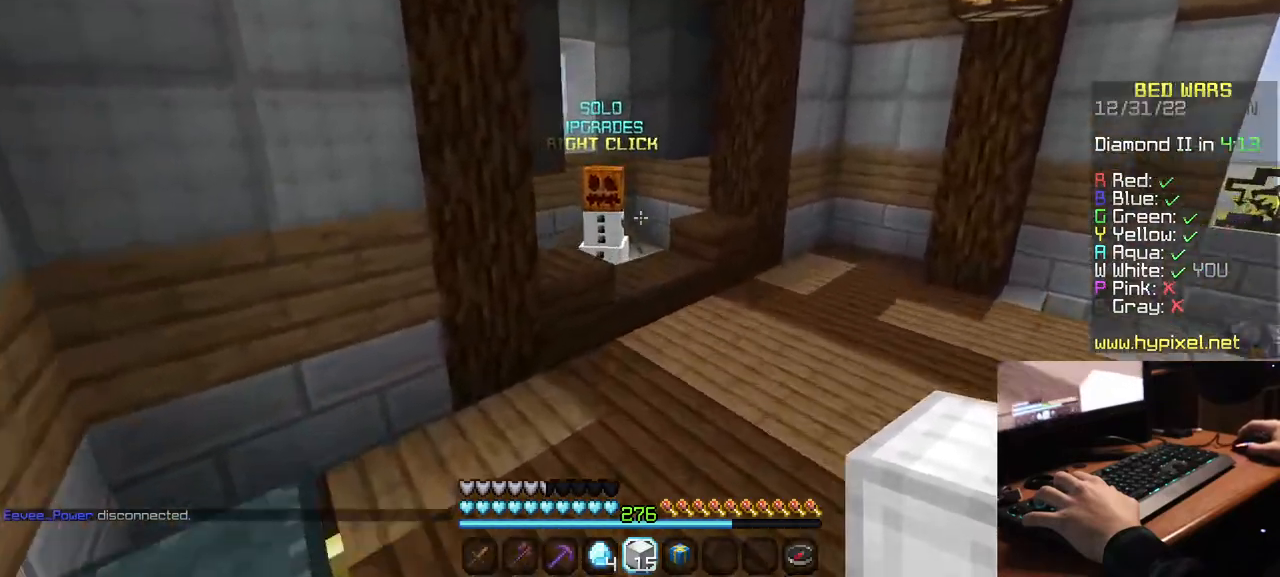
{"keys": ["w"], "mouse": [], "events": []}
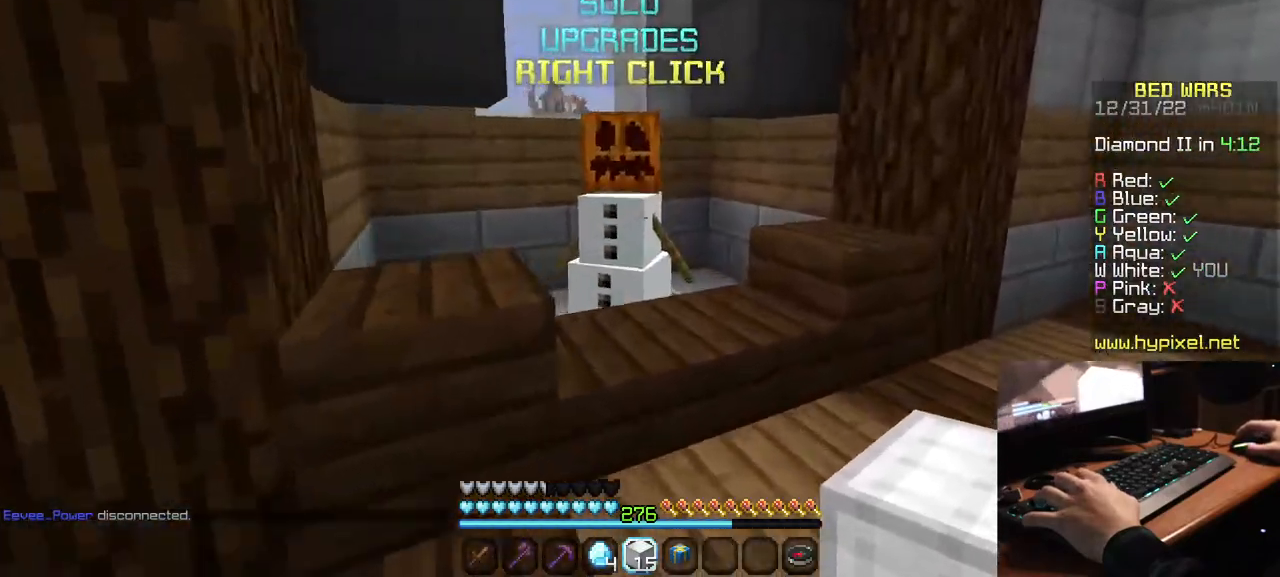
{"keys": [], "mouse": []}
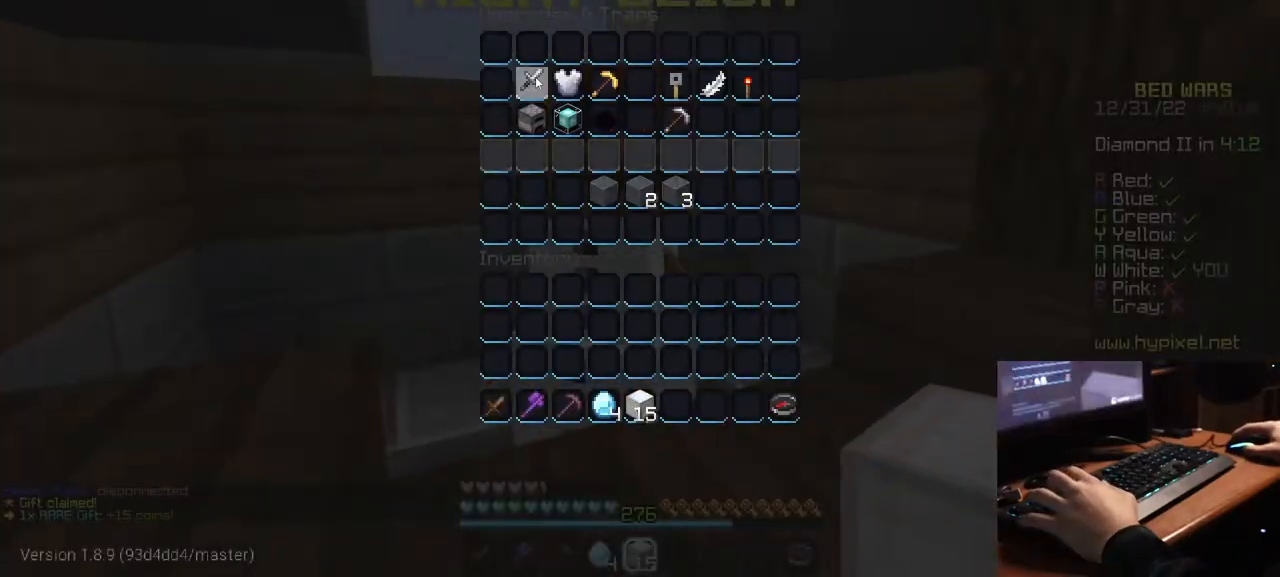
{"keys": ["w"], "mouse": [], "events": [[434, "w", "down"]]}
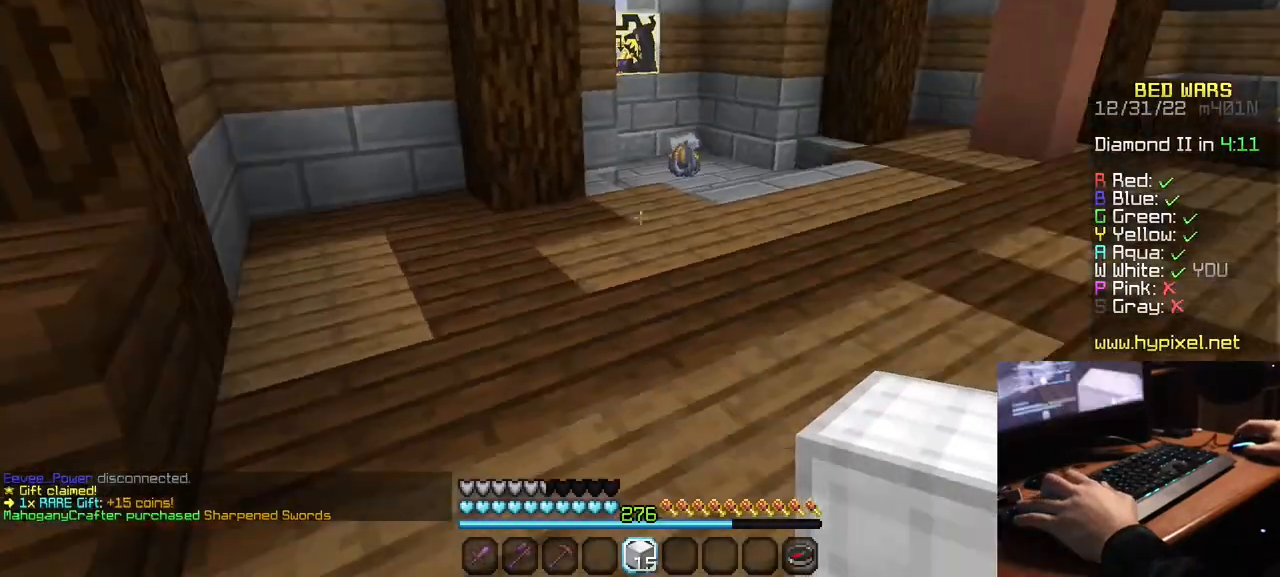
{"keys": ["w"], "mouse": [], "events": []}
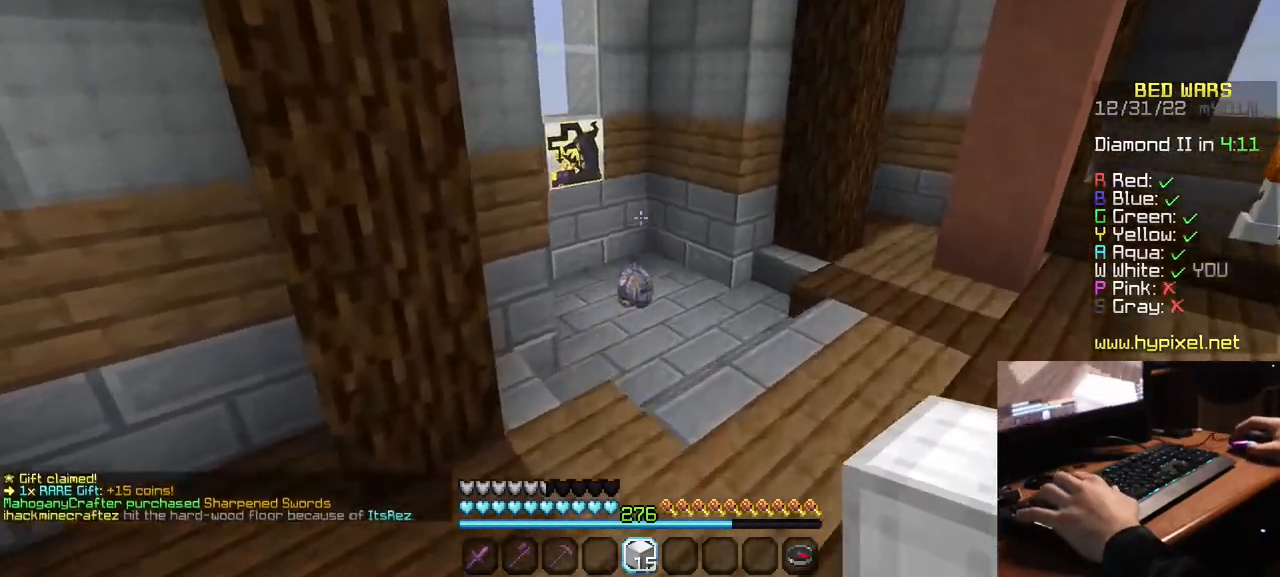
{"keys": ["w"], "mouse": [], "events": []}
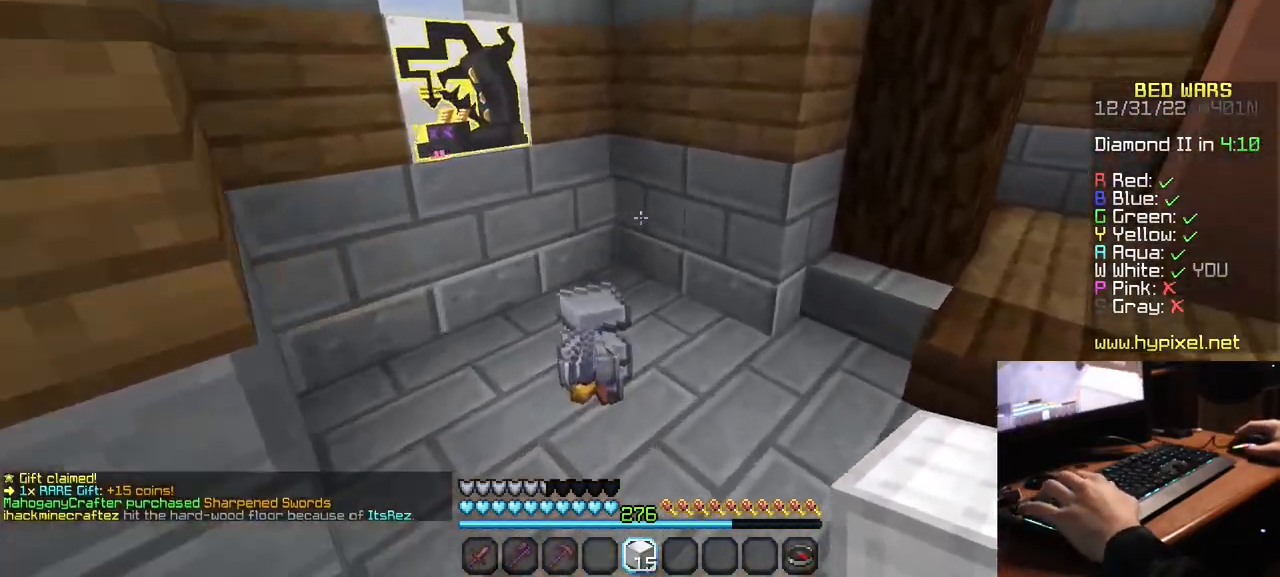
{"keys": ["w"], "mouse": [], "events": []}
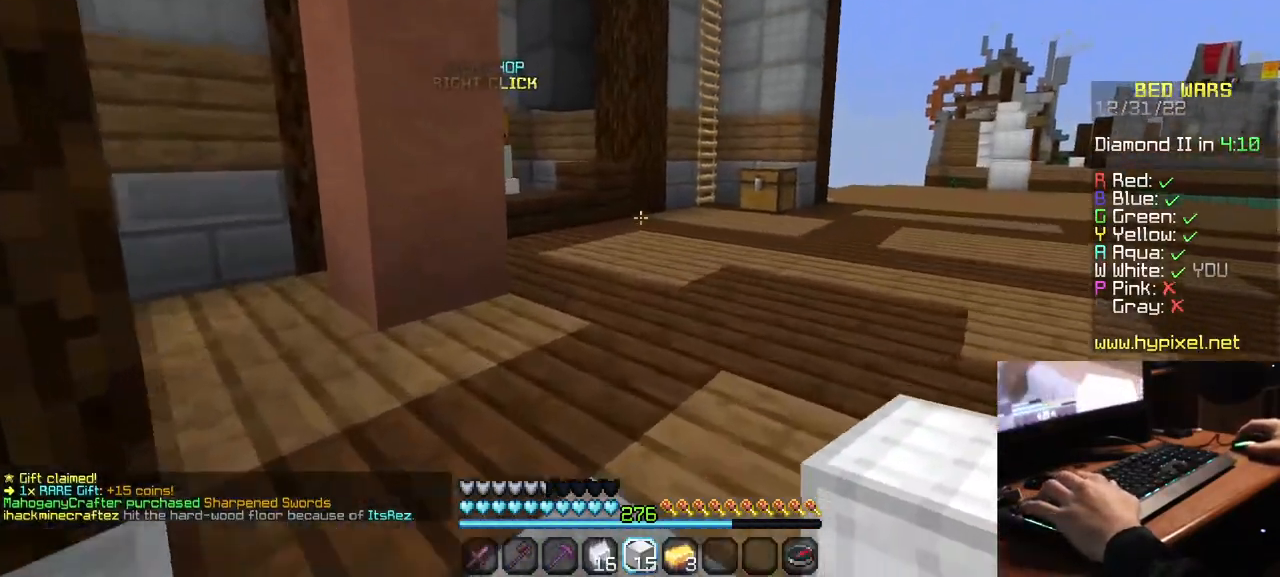
{"keys": ["w"], "mouse": [], "events": []}
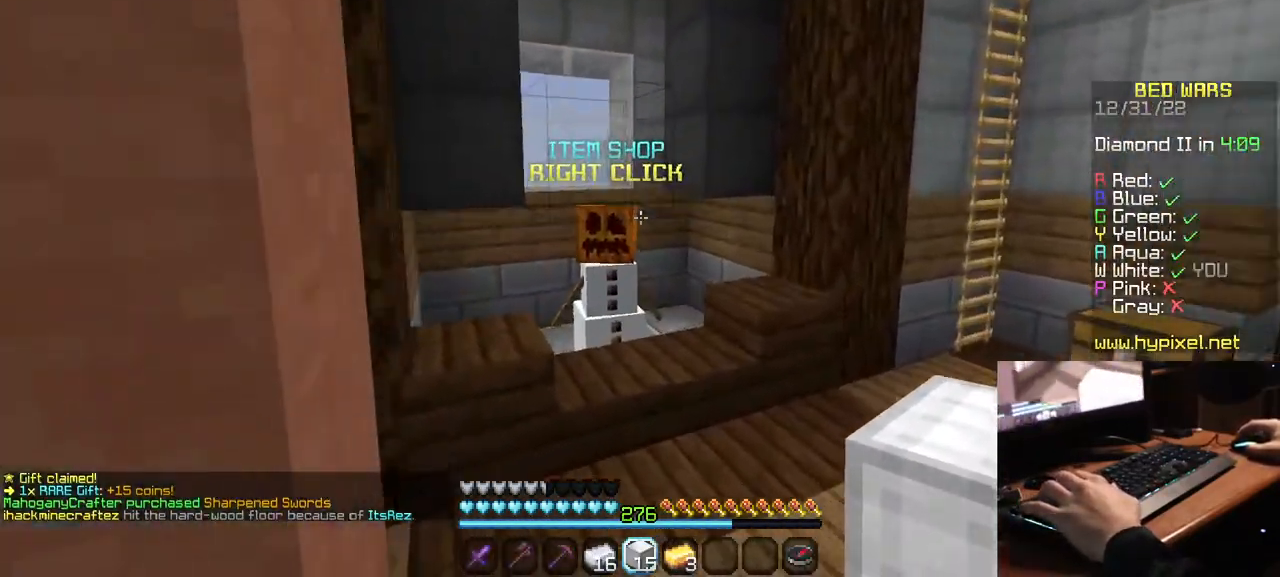
{"keys": [], "mouse": [], "events": [[234, "mouse_right", "down"], [317, "mouse_right", "up"], [317, "w", "up"]]}
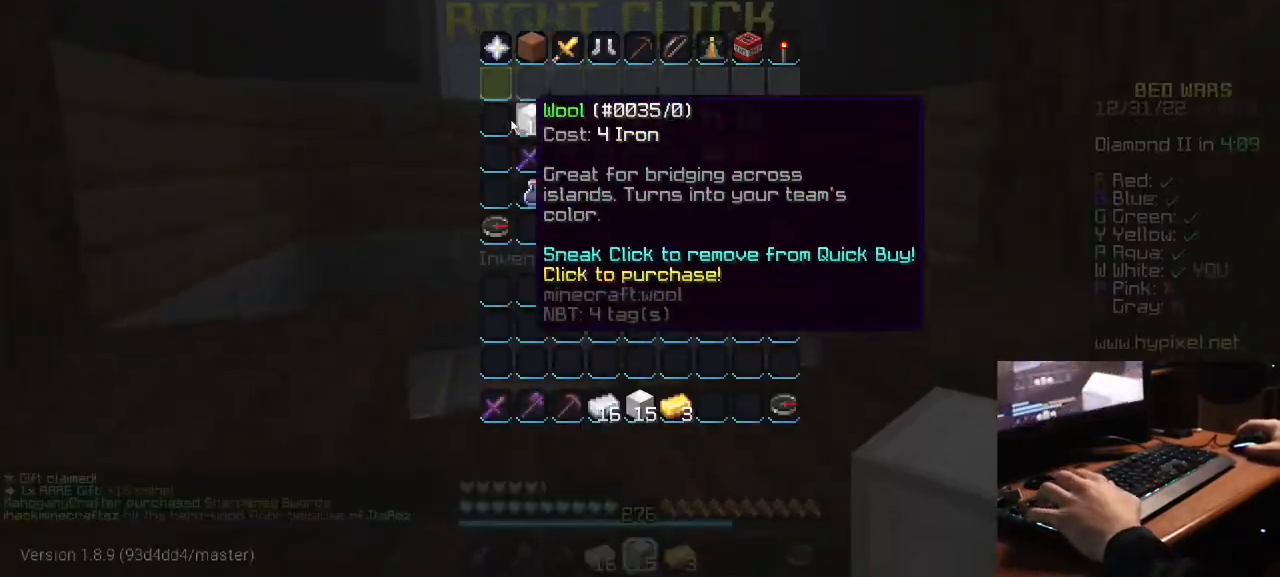
{"keys": [], "mouse": [], "events": []}
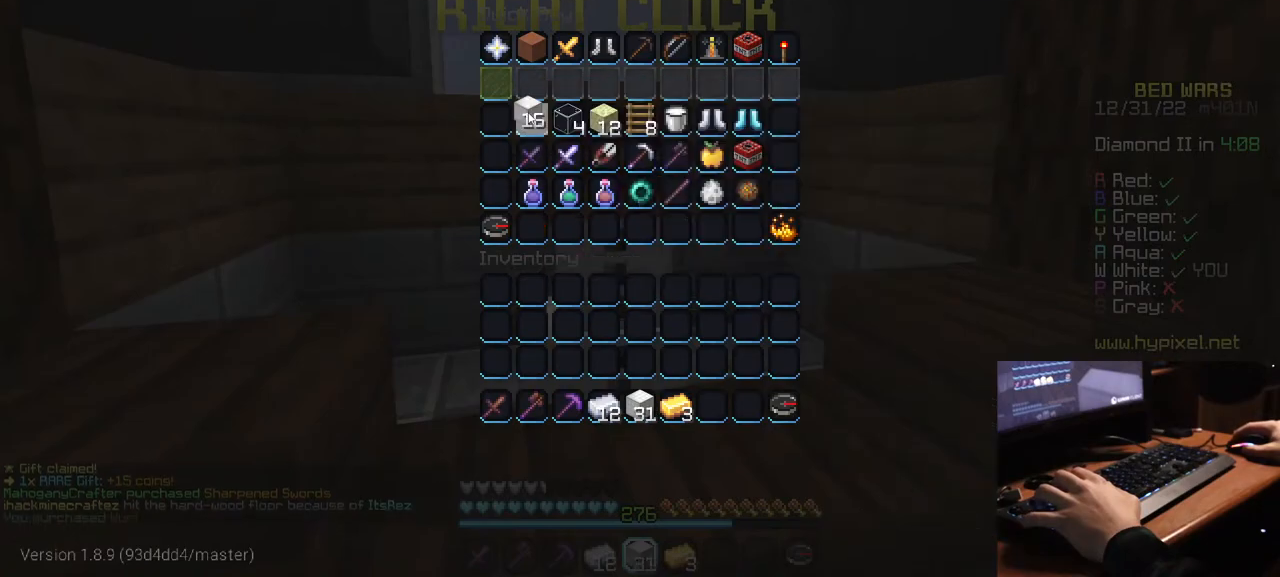
{"keys": [], "mouse": [], "events": []}
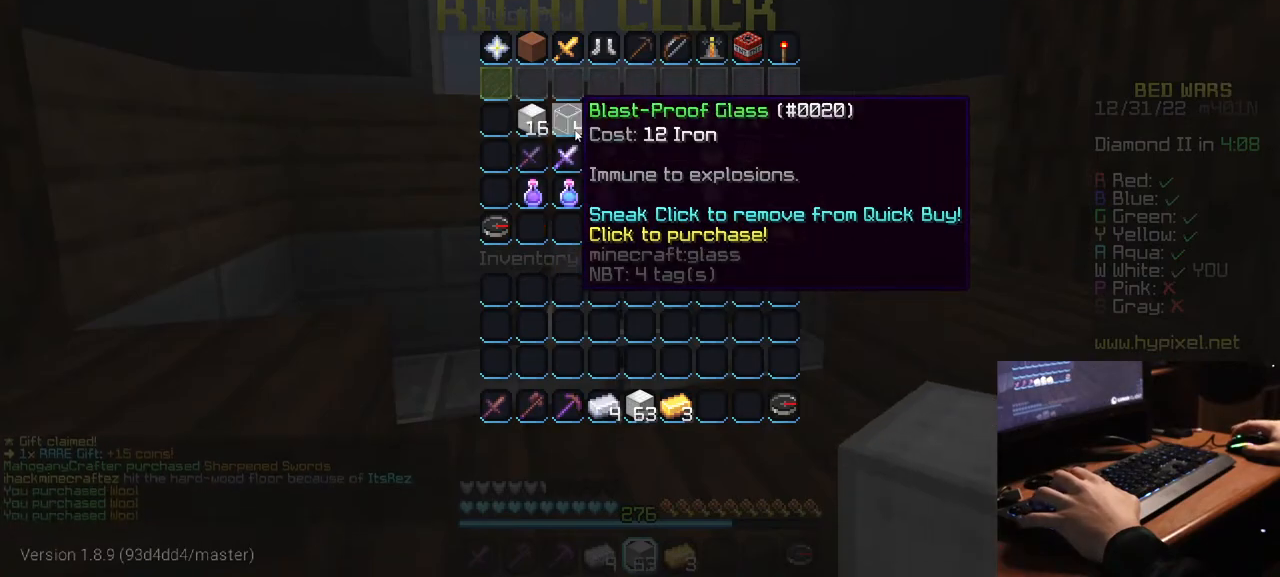
{"keys": [], "mouse": [], "events": []}
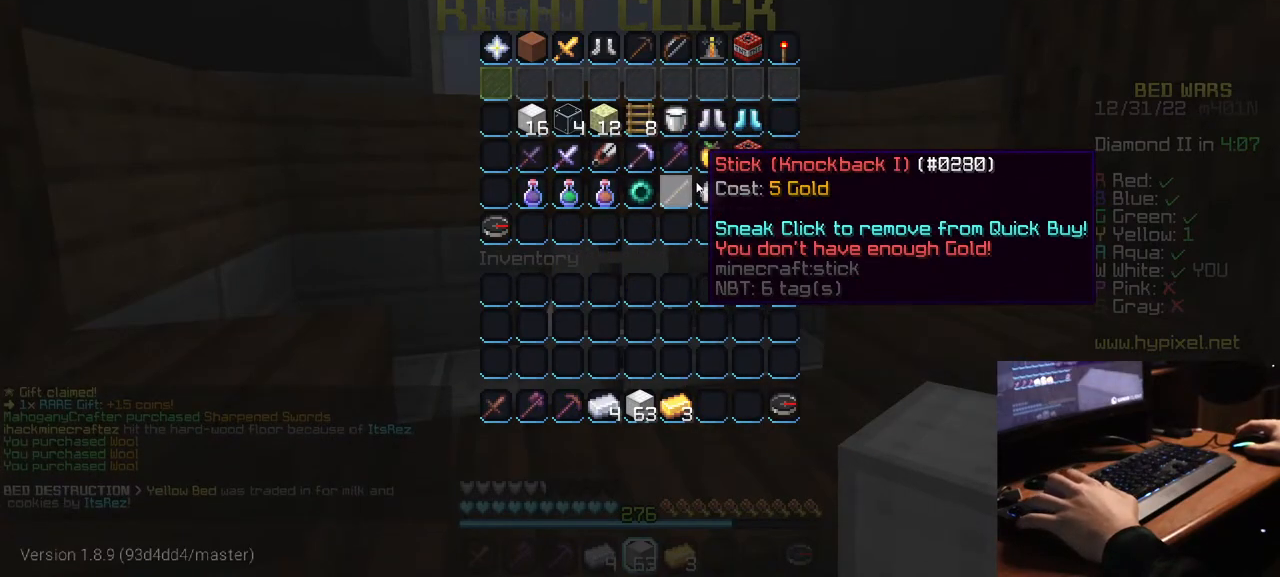
{"keys": ["w"], "mouse": [], "events": [[267, "w", "down"]]}
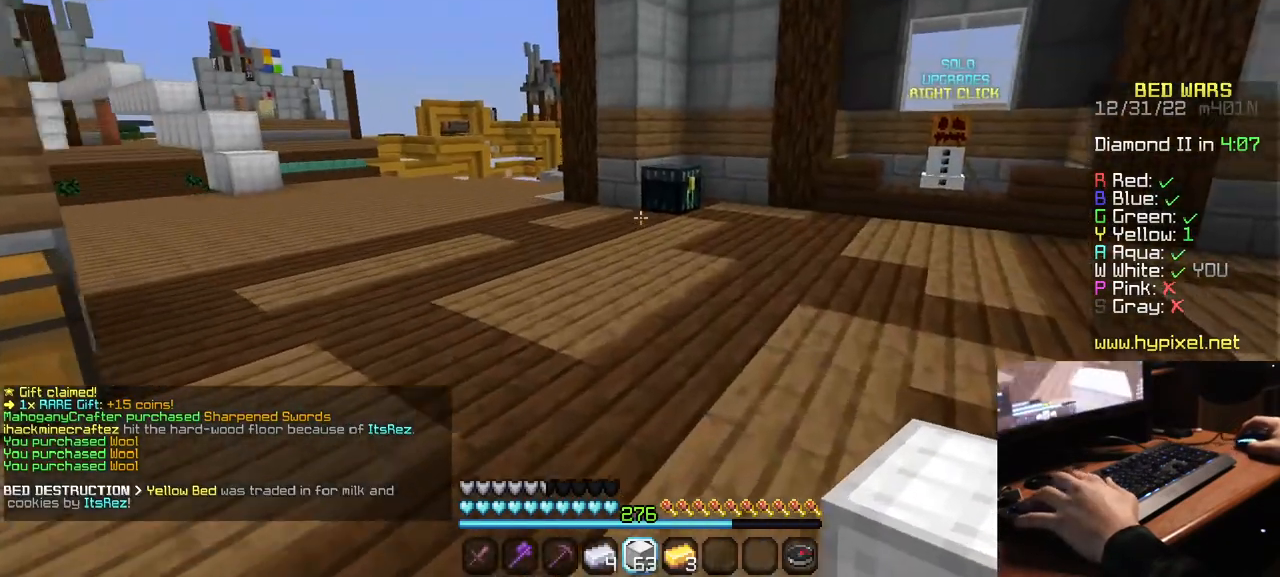
{"keys": ["w"], "mouse": [], "events": []}
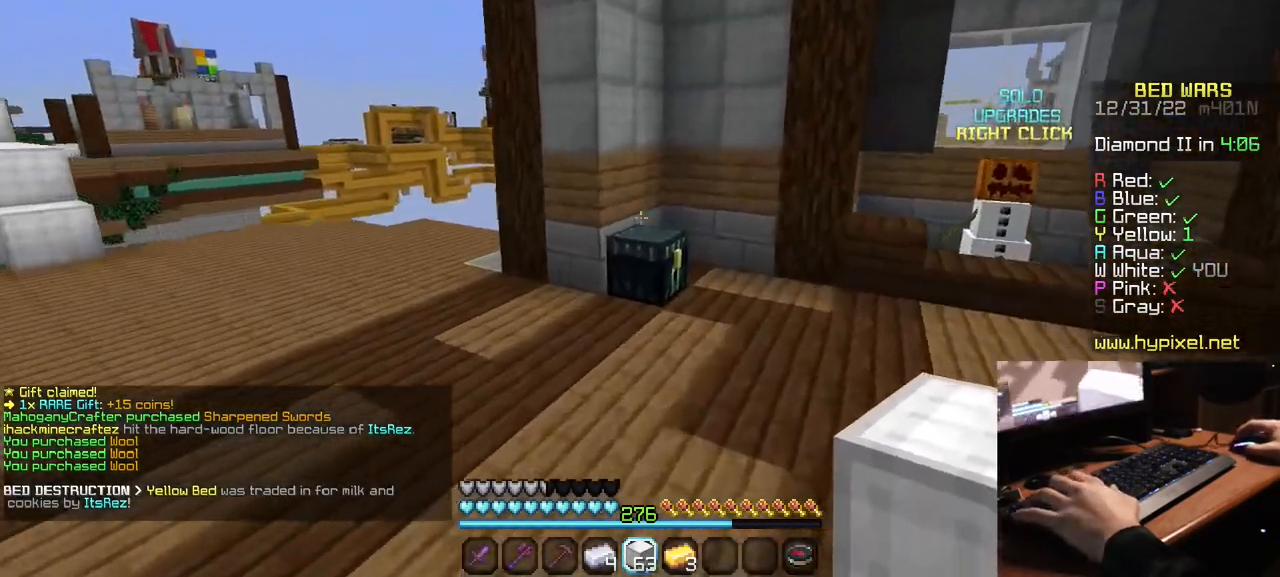
{"keys": [], "mouse": []}
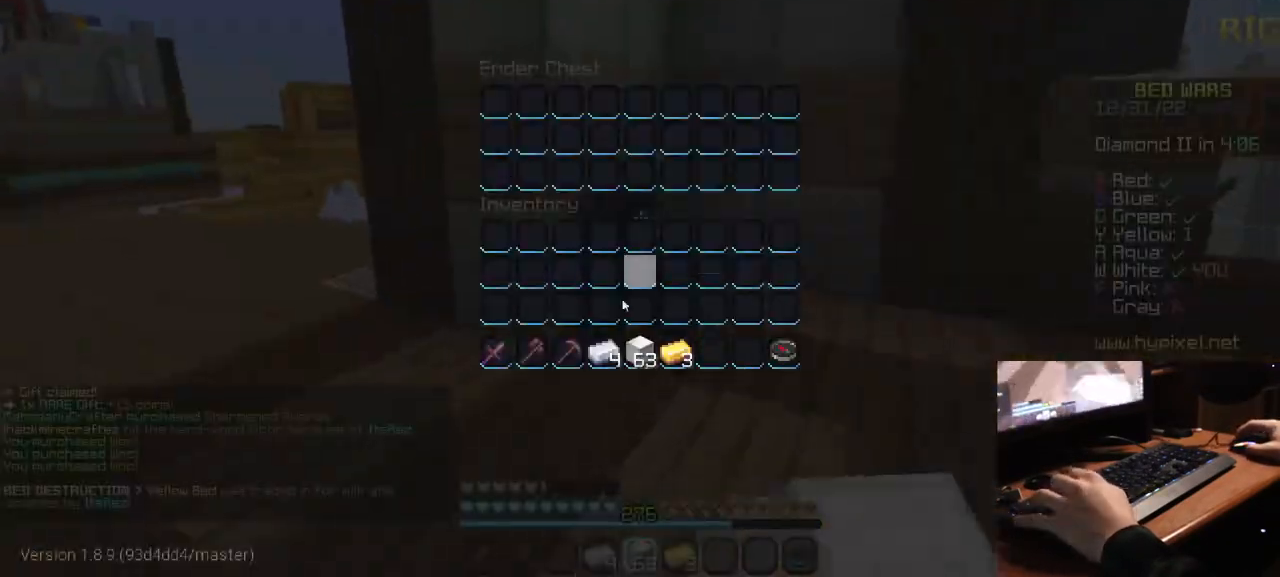
{"keys": [], "mouse": [], "events": []}
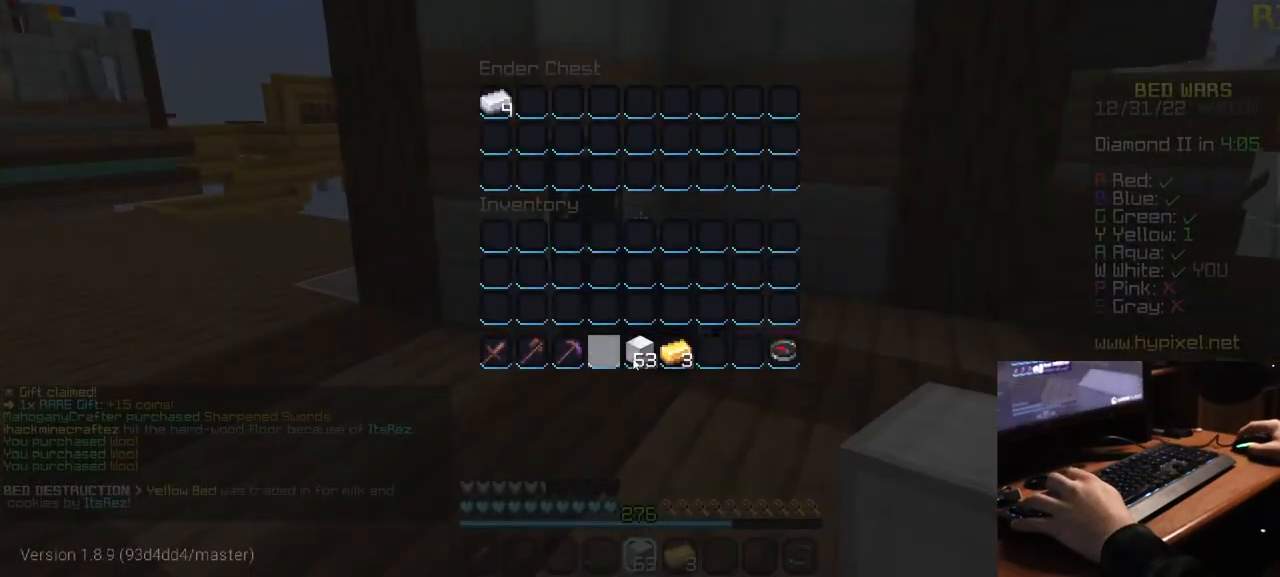
{"keys": [], "mouse": [], "events": []}
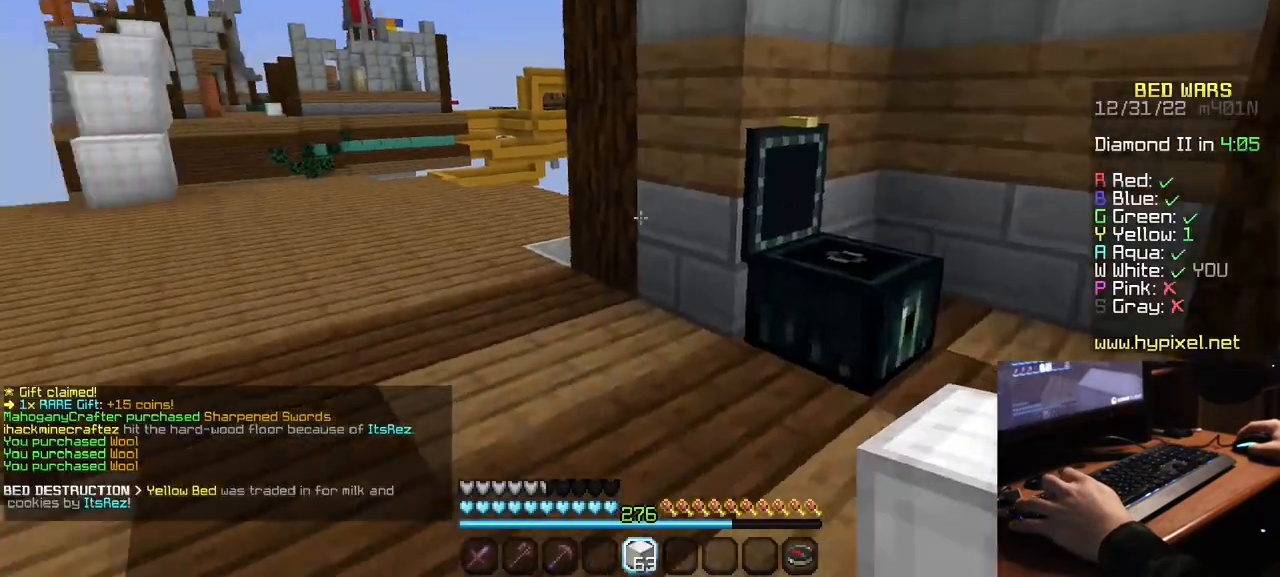
{"keys": ["w"], "mouse": ["left"], "events": [[50, "w", "down"], [467, "mouse_left", "down"]]}